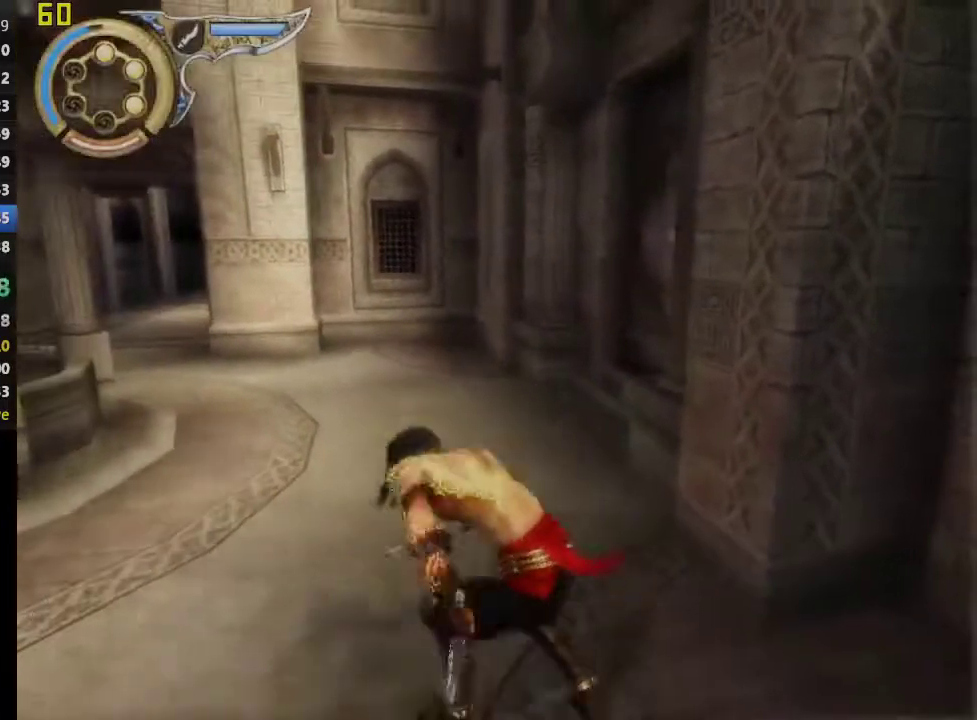
Gameplay with a controller (PlayStation layout); each line is a JSON object with the inputs held at the frame after it. "events" lists button and stick changes between this image and that frame as [ms after this image, input, new state], when the widget could be followed in between. This overlay highlights the sticks when they move; stick clicks (L3 R3) are not distinguishable.
{"buttons": [], "left_stick": "left", "right_stick": "center", "events": [[17, "CROSS", "up"], [117, "CROSS", "down"], [200, "CROSS", "up"], [283, "R1", "up"], [283, "left_stick", "up-left"], [433, "left_stick", "left"]]}
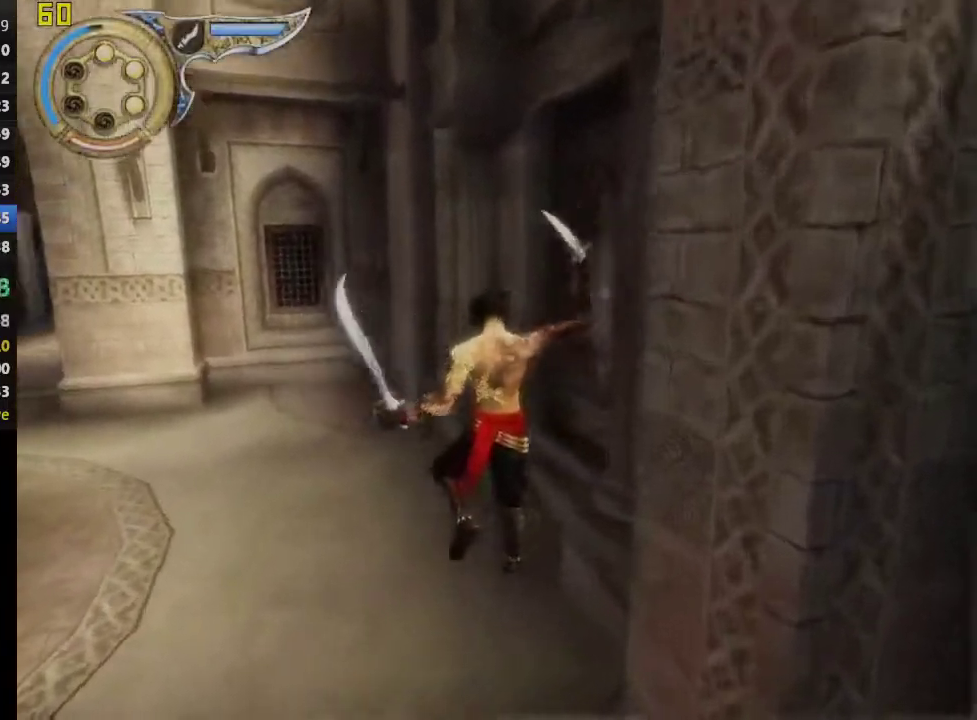
{"buttons": [], "left_stick": "left", "right_stick": "center", "events": [[117, "right_stick", "left"], [217, "right_stick", "center"]]}
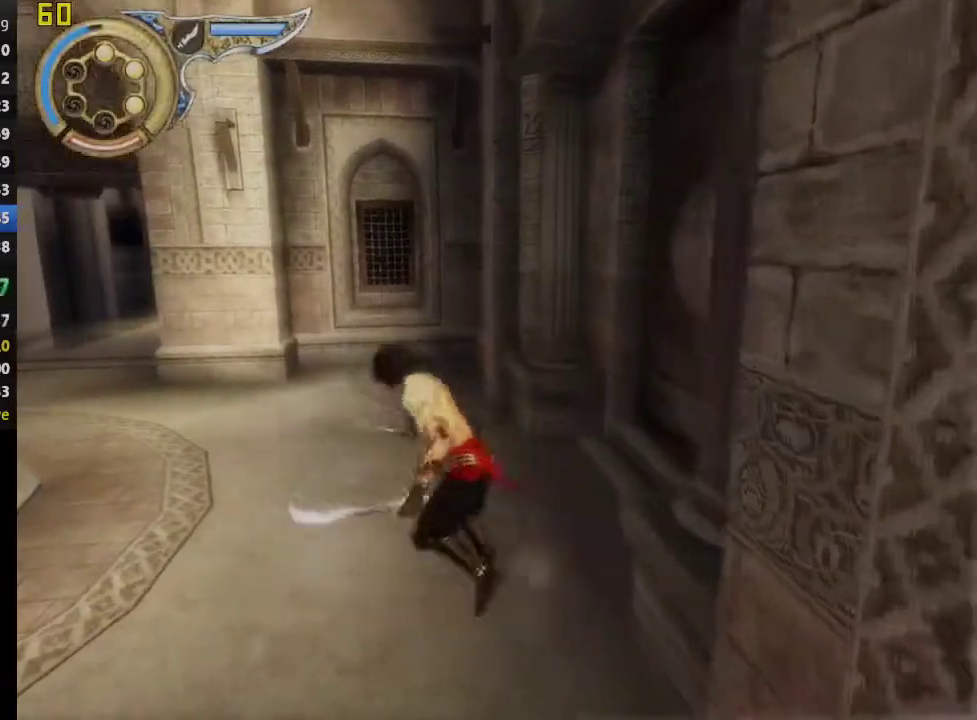
{"buttons": ["CROSS", "R1"], "left_stick": "up", "right_stick": "center", "events": [[317, "R1", "down"], [417, "left_stick", "up"], [483, "CROSS", "down"]]}
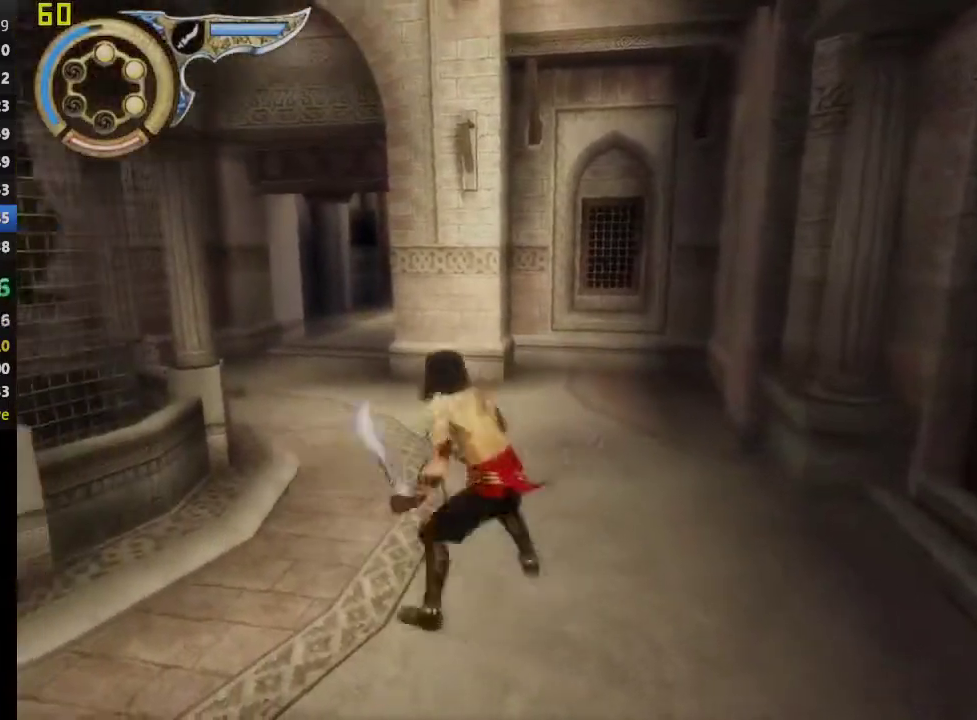
{"buttons": ["R1"], "left_stick": "up-left", "right_stick": "center", "events": [[100, "CROSS", "up"], [100, "left_stick", "up-left"], [183, "CROSS", "down"], [267, "CROSS", "up"], [367, "CROSS", "down"], [450, "CROSS", "up"]]}
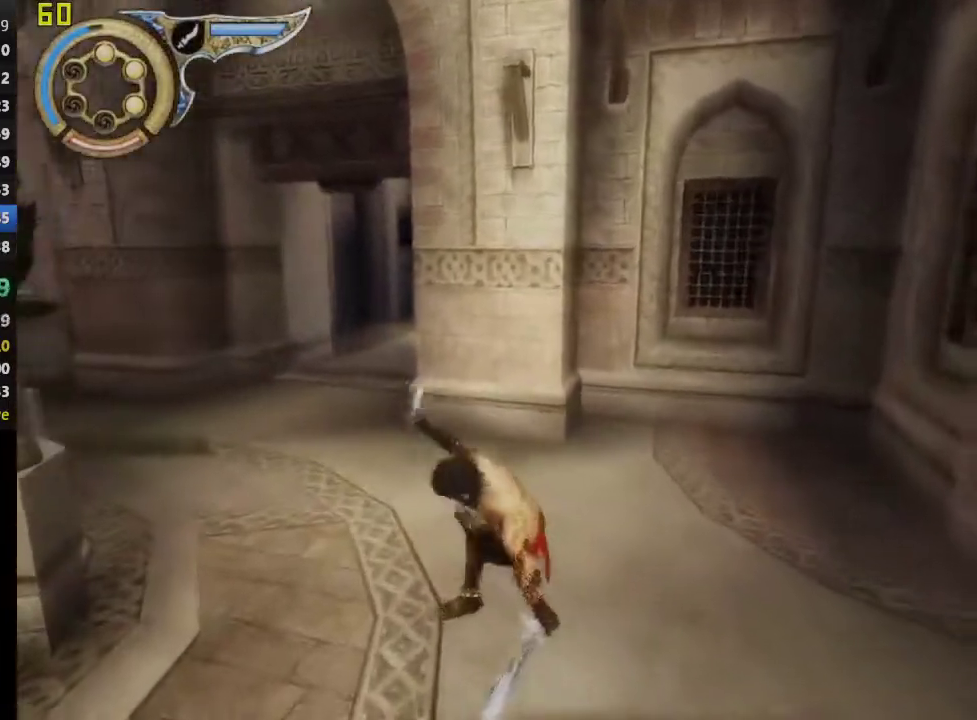
{"buttons": ["R1"], "left_stick": "up", "right_stick": "center", "events": [[33, "CROSS", "down"], [117, "CROSS", "up"], [200, "CROSS", "down"], [267, "CROSS", "up"], [267, "left_stick", "up"], [350, "CROSS", "down"], [417, "CROSS", "up"]]}
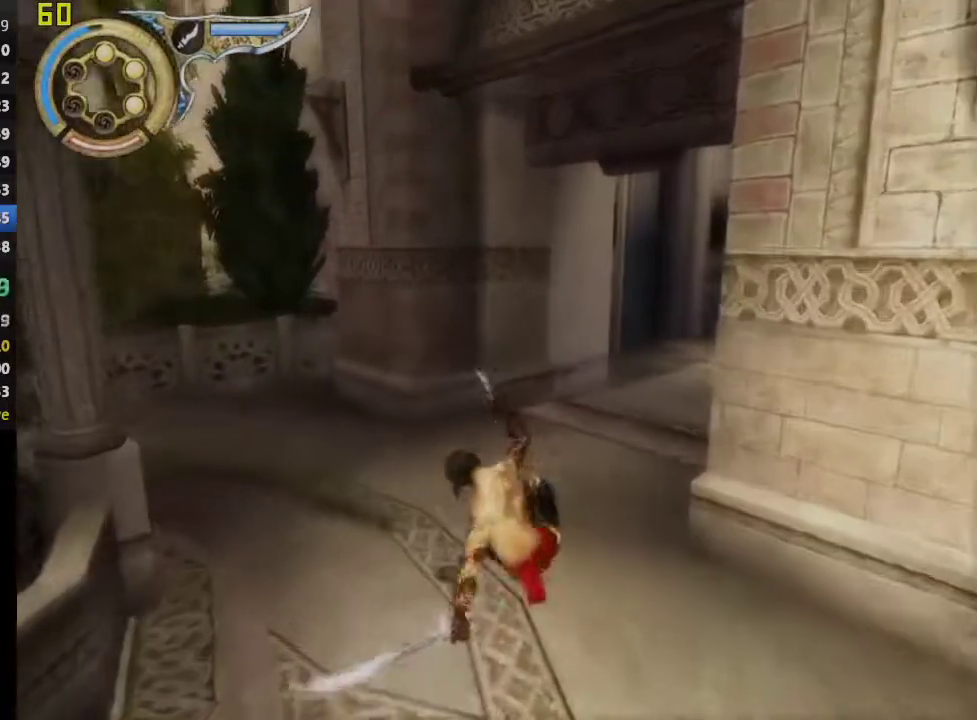
{"buttons": ["R1"], "left_stick": "up", "right_stick": "center", "events": [[17, "CROSS", "down"], [100, "CROSS", "up"], [183, "CROSS", "down"], [200, "left_stick", "up-right"], [250, "CROSS", "up"], [250, "left_stick", "up"], [317, "CROSS", "down"], [467, "CROSS", "up"]]}
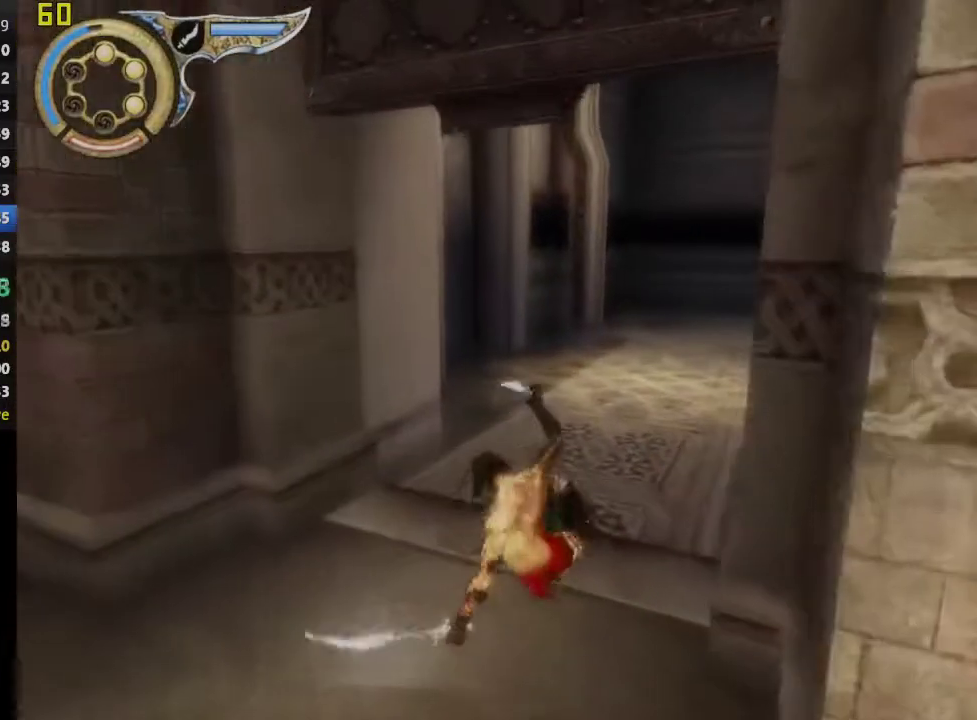
{"buttons": ["R1"], "left_stick": "up", "right_stick": "center", "events": [[50, "CROSS", "down"], [117, "CROSS", "up"], [183, "CROSS", "down"], [233, "CROSS", "up"], [300, "CROSS", "down"], [350, "CROSS", "up"], [433, "CROSS", "down"], [483, "CROSS", "up"]]}
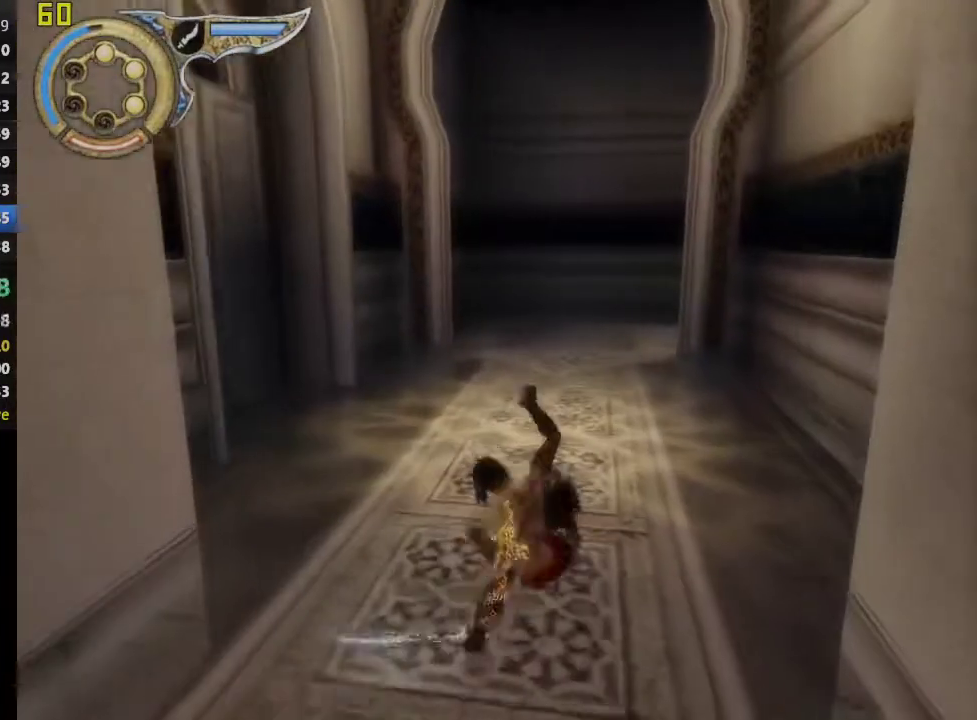
{"buttons": ["R1"], "left_stick": "up", "right_stick": "center", "events": [[50, "CROSS", "down"], [100, "CROSS", "up"], [167, "CROSS", "down"], [233, "CROSS", "up"], [300, "CROSS", "down"], [350, "CROSS", "up"], [417, "CROSS", "down"], [467, "CROSS", "up"]]}
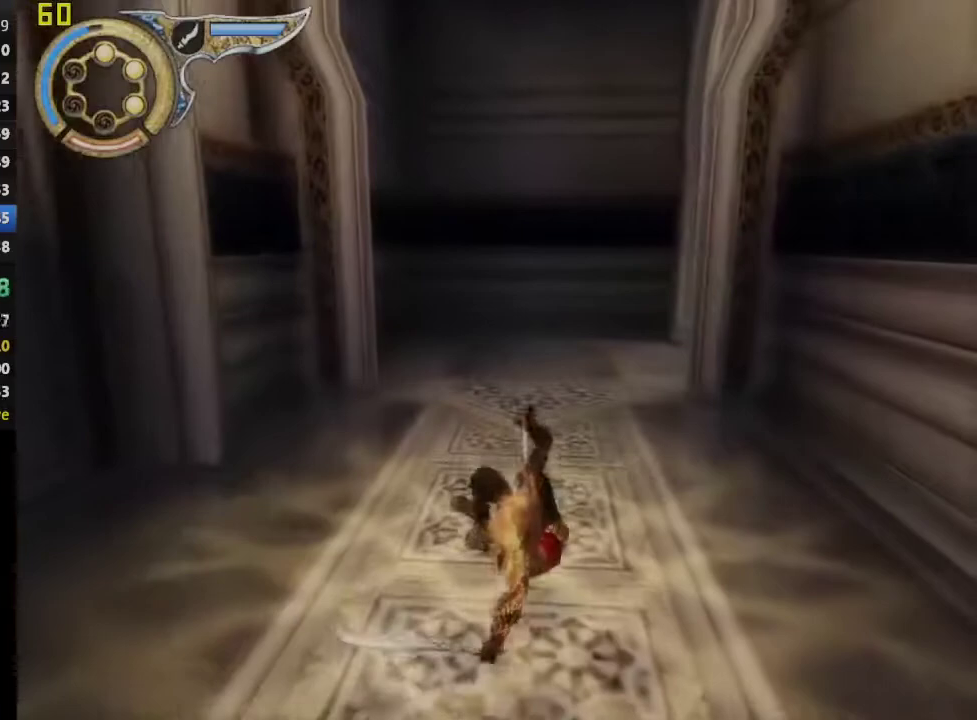
{"buttons": ["R1"], "left_stick": "up", "right_stick": "center", "events": [[50, "CROSS", "down"], [100, "CROSS", "up"], [183, "CROSS", "down"], [233, "CROSS", "up"], [300, "CROSS", "down"], [367, "CROSS", "up"], [450, "CROSS", "down"], [500, "CROSS", "up"]]}
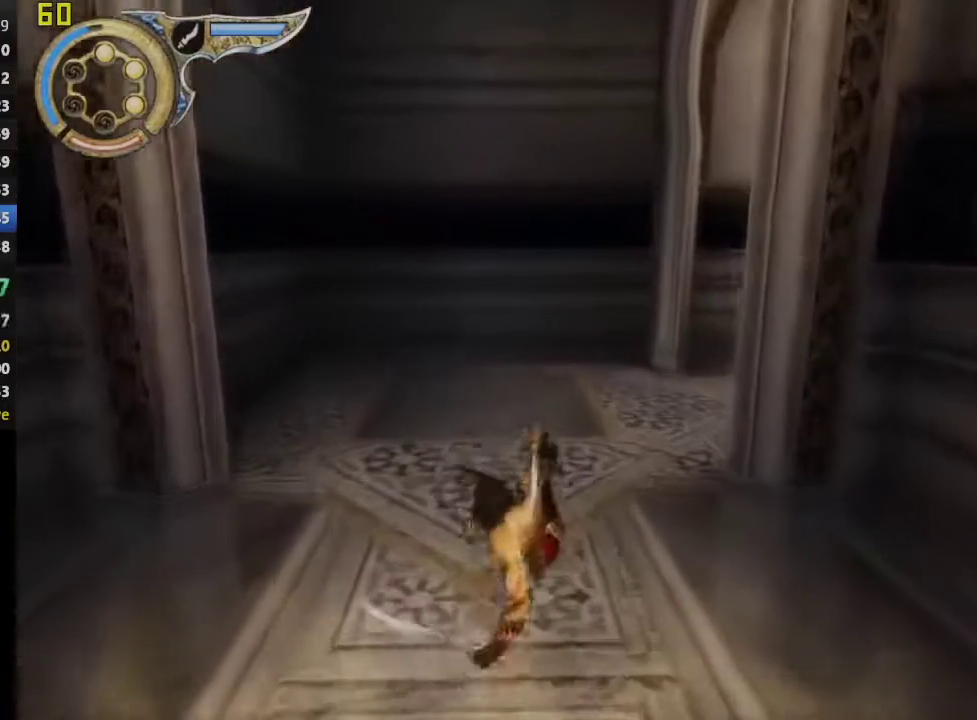
{"buttons": ["CROSS", "R1"], "left_stick": "up-right", "right_stick": "center", "events": [[83, "CROSS", "down"], [133, "CROSS", "up"], [200, "CROSS", "down"], [267, "CROSS", "up"], [333, "CROSS", "down"], [383, "CROSS", "up"], [400, "left_stick", "up-right"], [450, "CROSS", "down"]]}
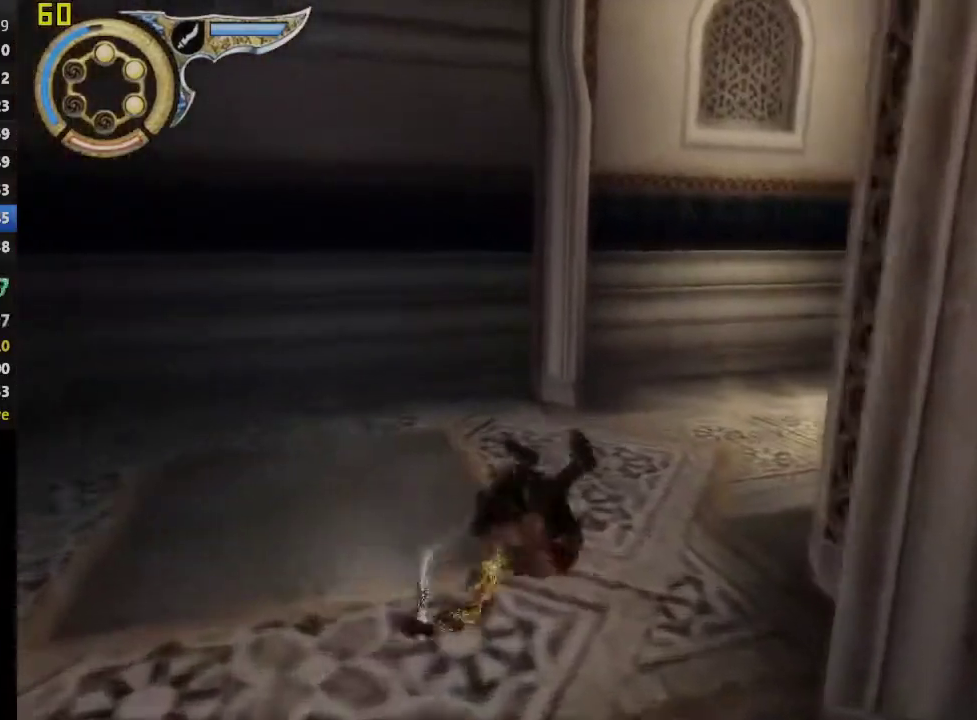
{"buttons": ["CROSS", "R1"], "left_stick": "up-right", "right_stick": "center", "events": [[17, "CROSS", "up"], [83, "CROSS", "down"], [150, "CROSS", "up"], [217, "CROSS", "down"], [267, "CROSS", "up"], [350, "CROSS", "down"], [400, "CROSS", "up"], [467, "CROSS", "down"]]}
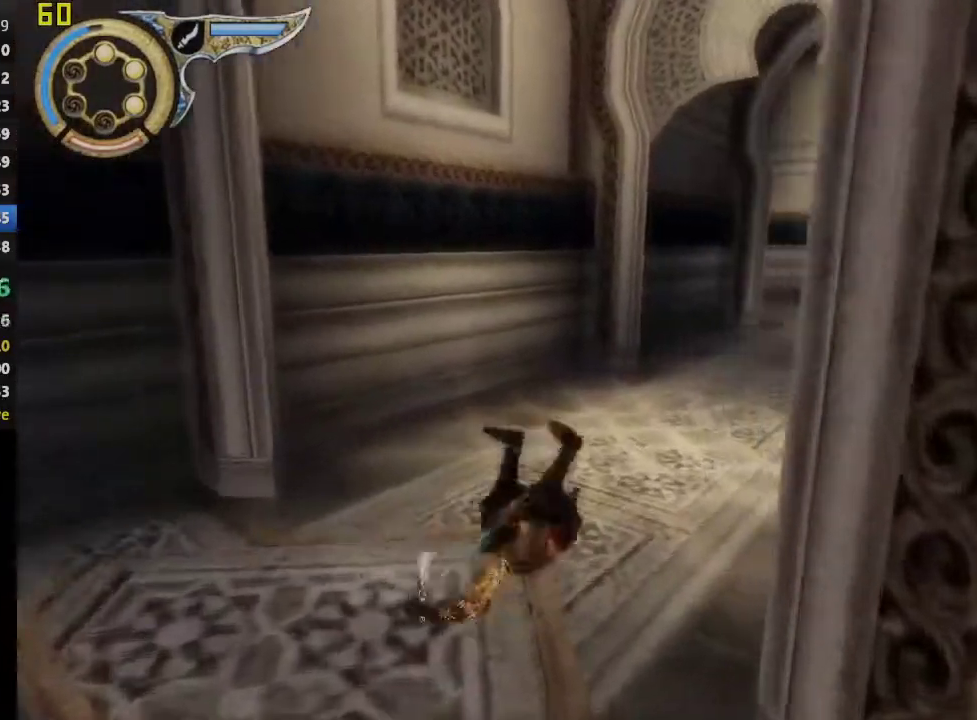
{"buttons": ["CROSS", "R1"], "left_stick": "up", "right_stick": "center", "events": [[17, "CROSS", "up"], [100, "CROSS", "down"], [150, "CROSS", "up"], [267, "left_stick", "up"], [367, "CROSS", "down"], [417, "CROSS", "up"], [500, "CROSS", "down"]]}
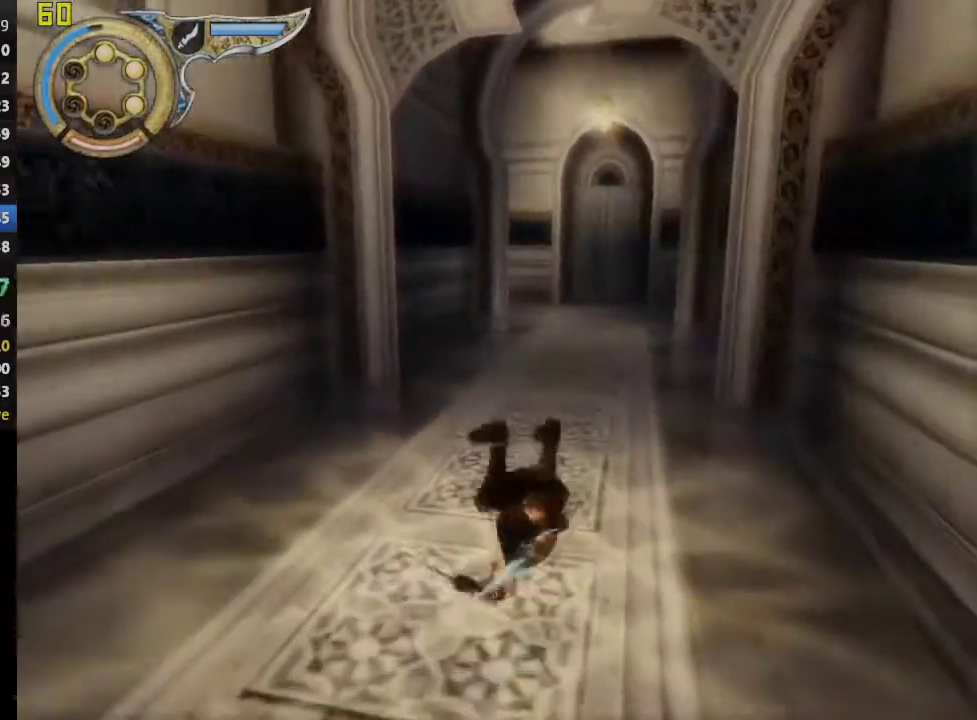
{"buttons": ["CROSS", "R1"], "left_stick": "up", "right_stick": "center", "events": [[67, "CROSS", "up"], [233, "CROSS", "down"], [300, "CROSS", "up"], [350, "CROSS", "down"], [433, "CROSS", "up"], [483, "CROSS", "down"]]}
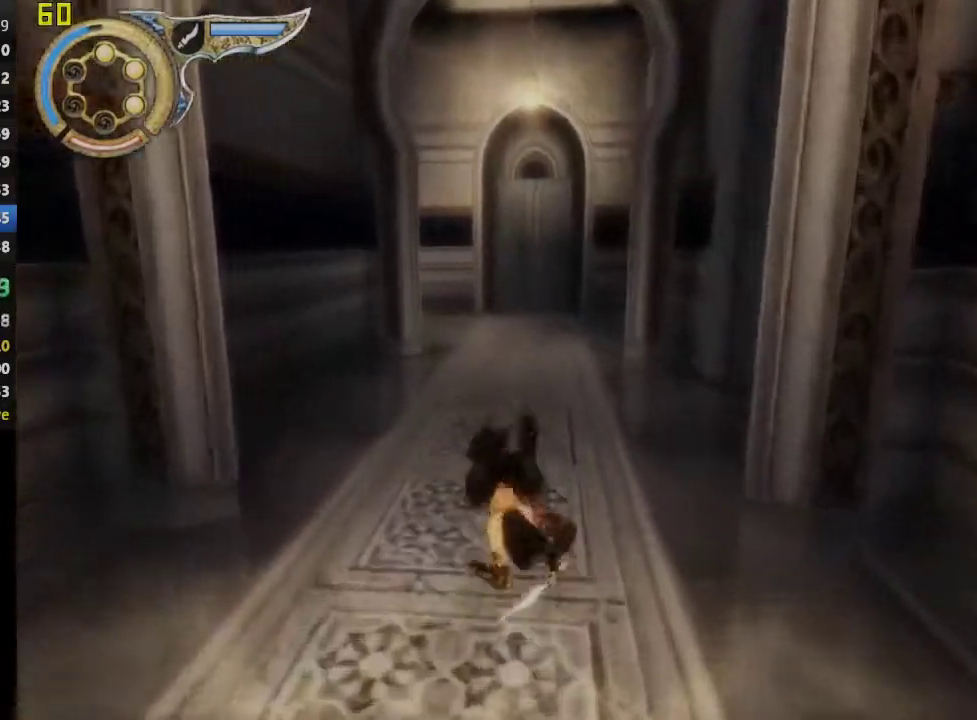
{"buttons": ["R1"], "left_stick": "up", "right_stick": "center", "events": [[50, "CROSS", "up"], [117, "CROSS", "down"], [183, "CROSS", "up"], [250, "CROSS", "down"], [317, "CROSS", "up"], [383, "CROSS", "down"], [467, "CROSS", "up"]]}
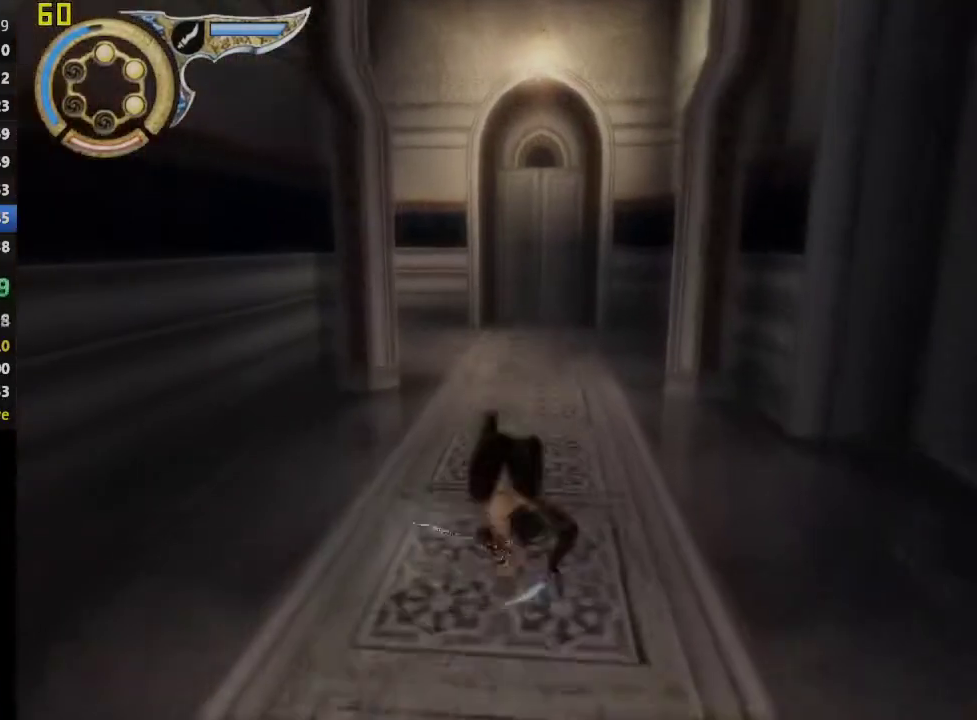
{"buttons": ["R1"], "left_stick": "up", "right_stick": "center", "events": [[17, "CROSS", "down"], [100, "CROSS", "up"], [150, "CROSS", "down"], [217, "CROSS", "up"], [283, "CROSS", "down"], [350, "CROSS", "up"], [417, "CROSS", "down"], [483, "CROSS", "up"]]}
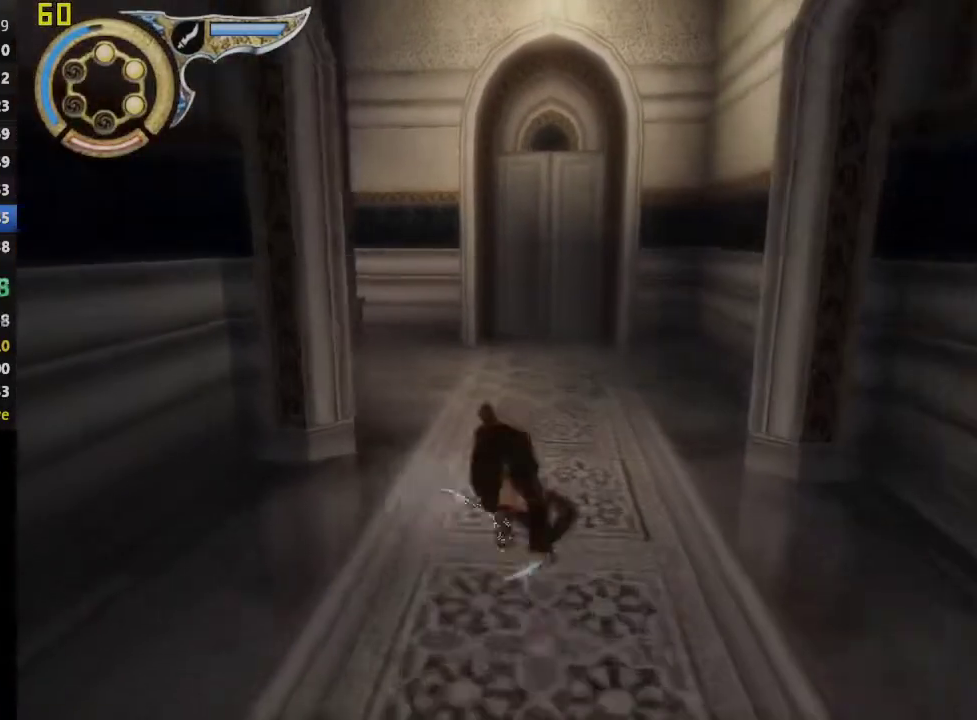
{"buttons": ["CROSS", "R1"], "left_stick": "up-left", "right_stick": "center", "events": [[50, "CROSS", "down"], [100, "CROSS", "up"], [167, "CROSS", "down"], [233, "CROSS", "up"], [267, "left_stick", "up-left"], [300, "CROSS", "down"]]}
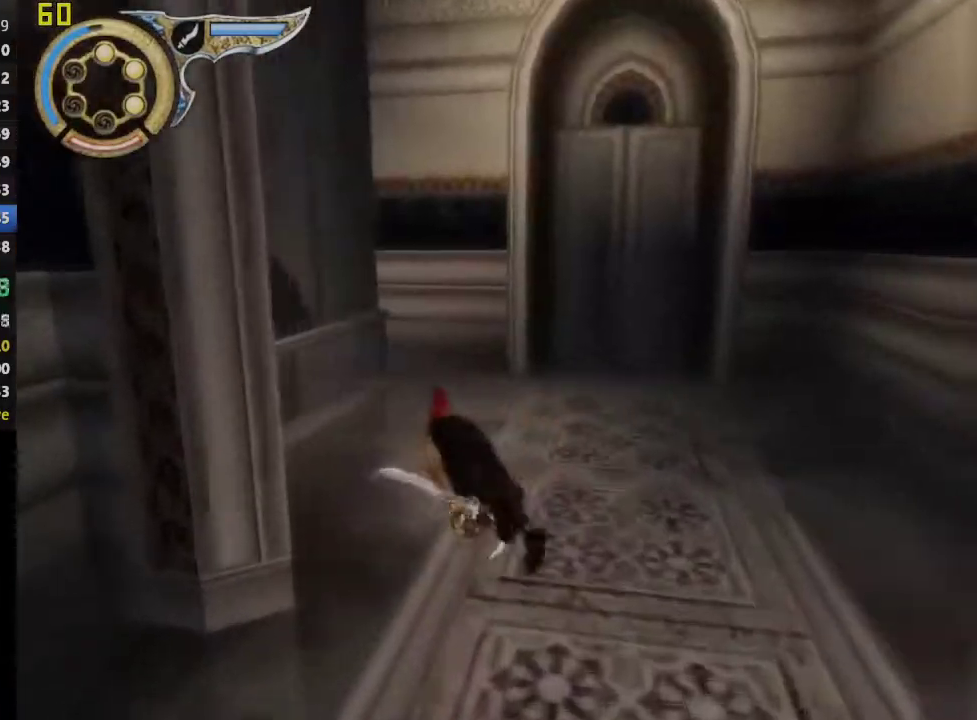
{"buttons": [], "left_stick": "up-left", "right_stick": "left", "events": [[100, "CROSS", "up"], [133, "R1", "up"], [350, "right_stick", "left"]]}
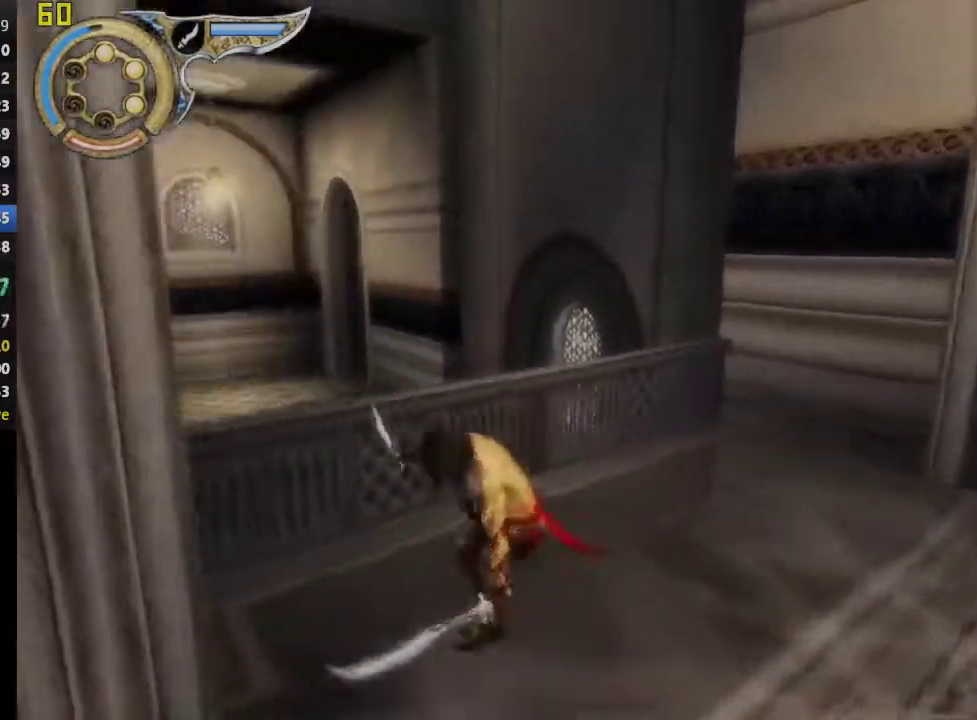
{"buttons": [], "left_stick": "up", "right_stick": "left", "events": [[50, "right_stick", "center"], [150, "right_stick", "left"], [233, "left_stick", "up"], [300, "right_stick", "center"], [417, "right_stick", "left"]]}
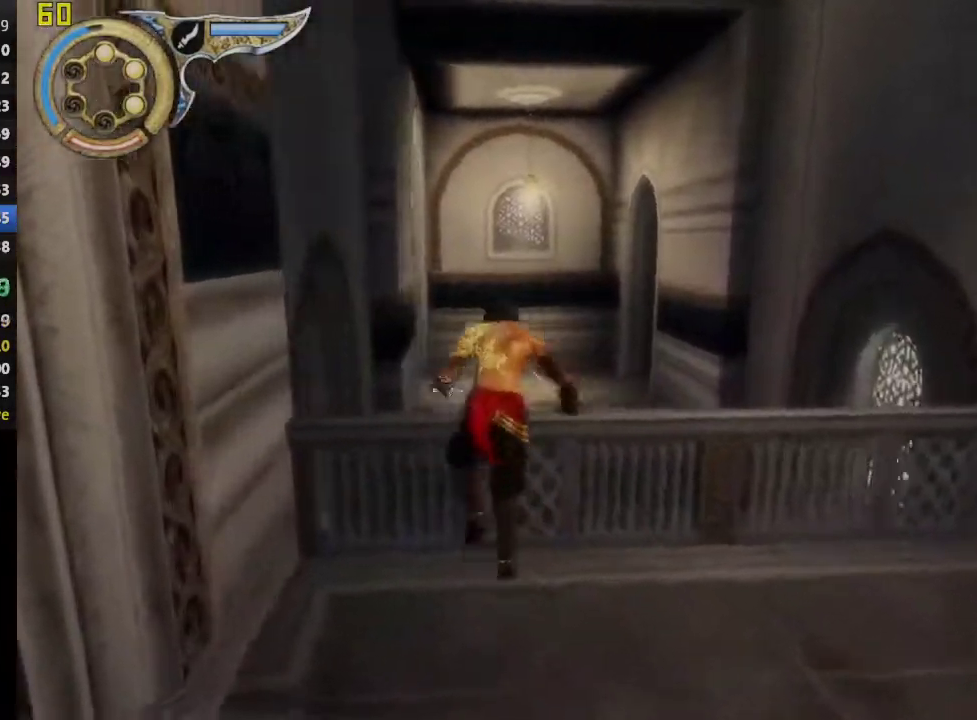
{"buttons": [], "left_stick": "up-right", "right_stick": "center", "events": [[183, "right_stick", "center"], [200, "left_stick", "center"], [500, "left_stick", "up-right"]]}
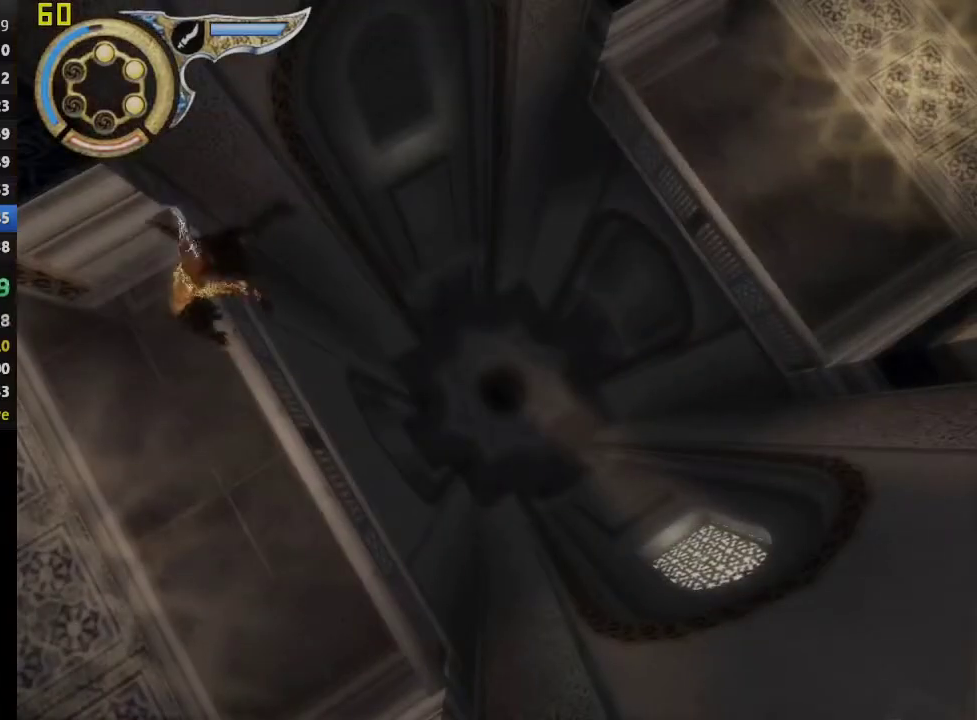
{"buttons": [], "left_stick": "up-right", "right_stick": "center", "events": [[133, "CROSS", "down"], [217, "CROSS", "up"], [333, "CROSS", "down"], [417, "CROSS", "up"]]}
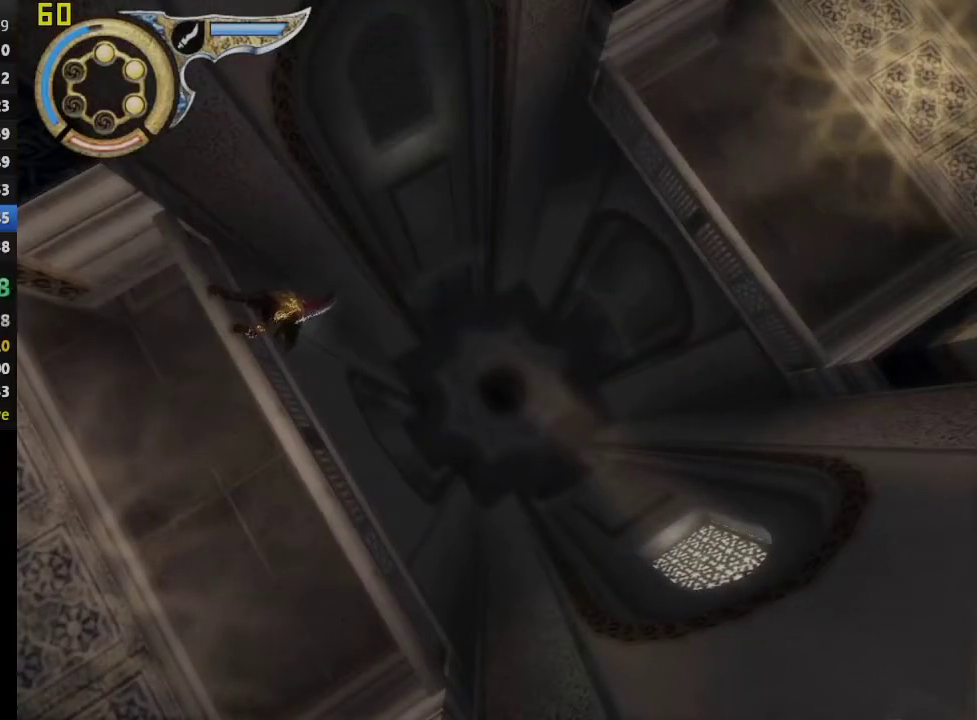
{"buttons": ["CROSS"], "left_stick": "up-right", "right_stick": "center", "events": [[17, "CROSS", "down"], [117, "CROSS", "up"], [200, "CROSS", "down"]]}
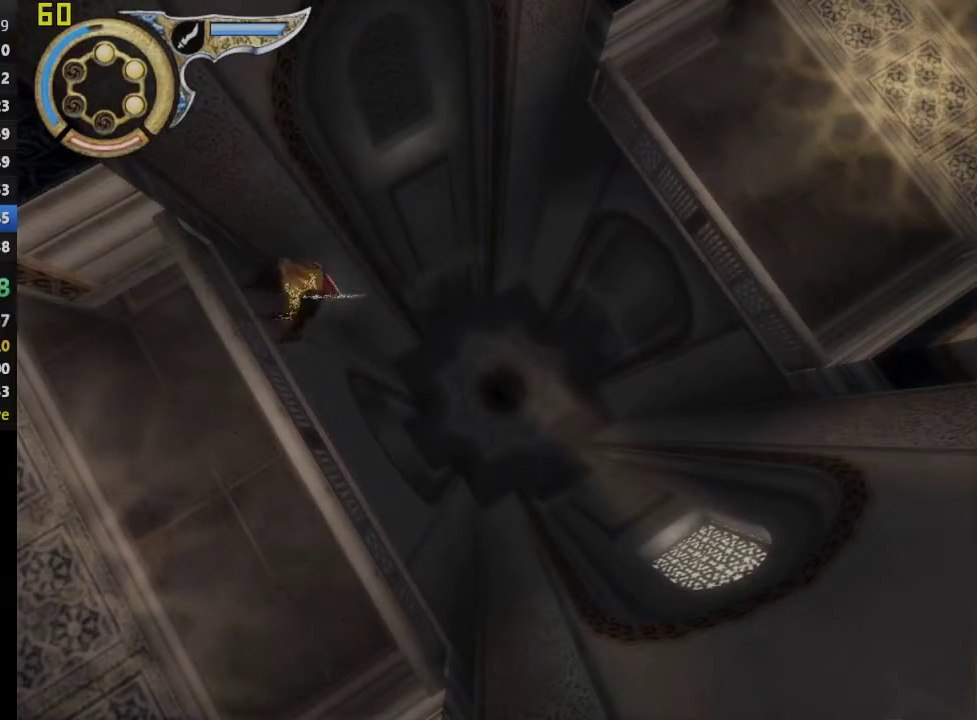
{"buttons": ["CROSS"], "left_stick": "center", "right_stick": "center", "events": [[283, "left_stick", "center"]]}
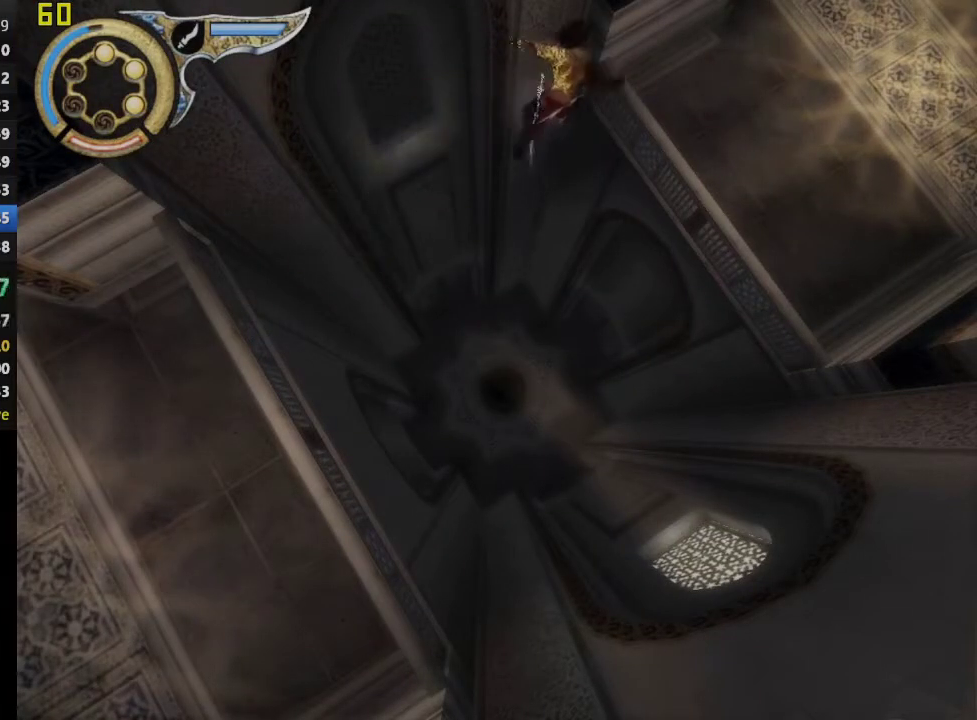
{"buttons": ["CROSS"], "left_stick": "center", "right_stick": "center", "events": []}